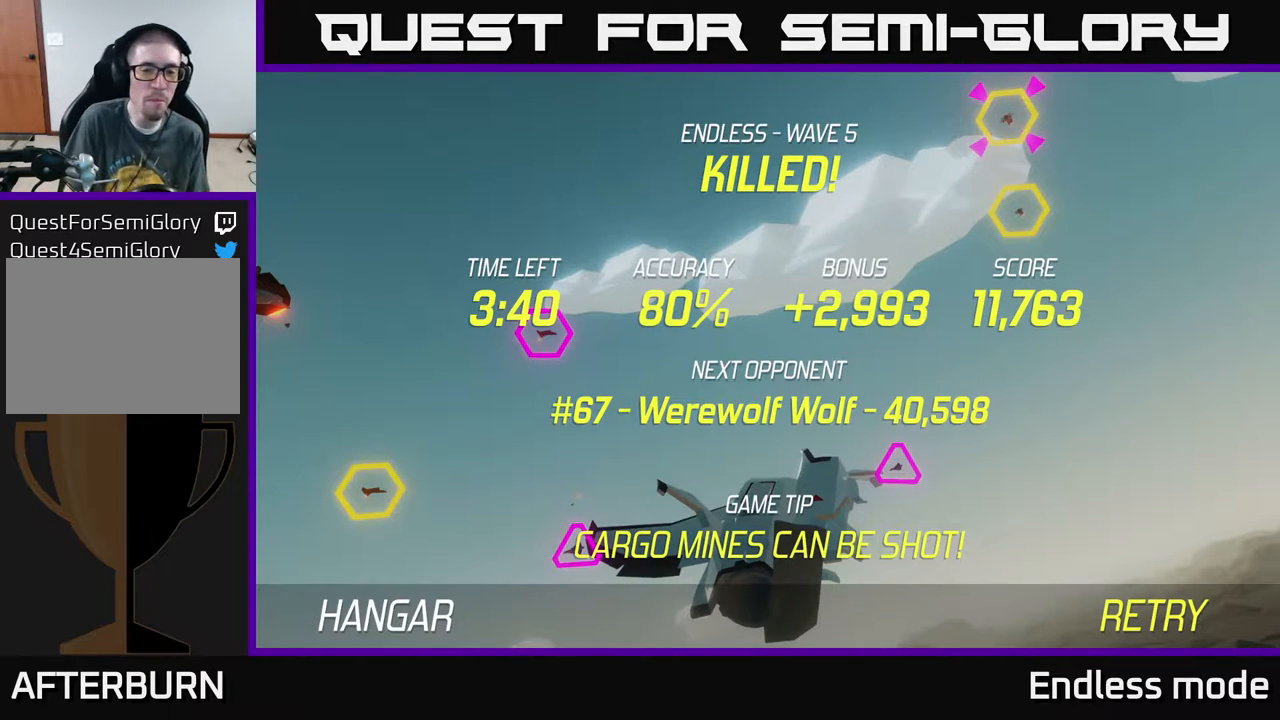
Gameplay with a controller (Xbox layout); each line is a JSON object with the inputs held at the frame after it. "events" lists button and stick changes between this image and that frame as [ms after this image, input, new state], when the widget could be followed in between. Not read: right_stick.
{"buttons": [], "left_stick": "center", "events": [[317, "A", "down"], [367, "A", "up"]]}
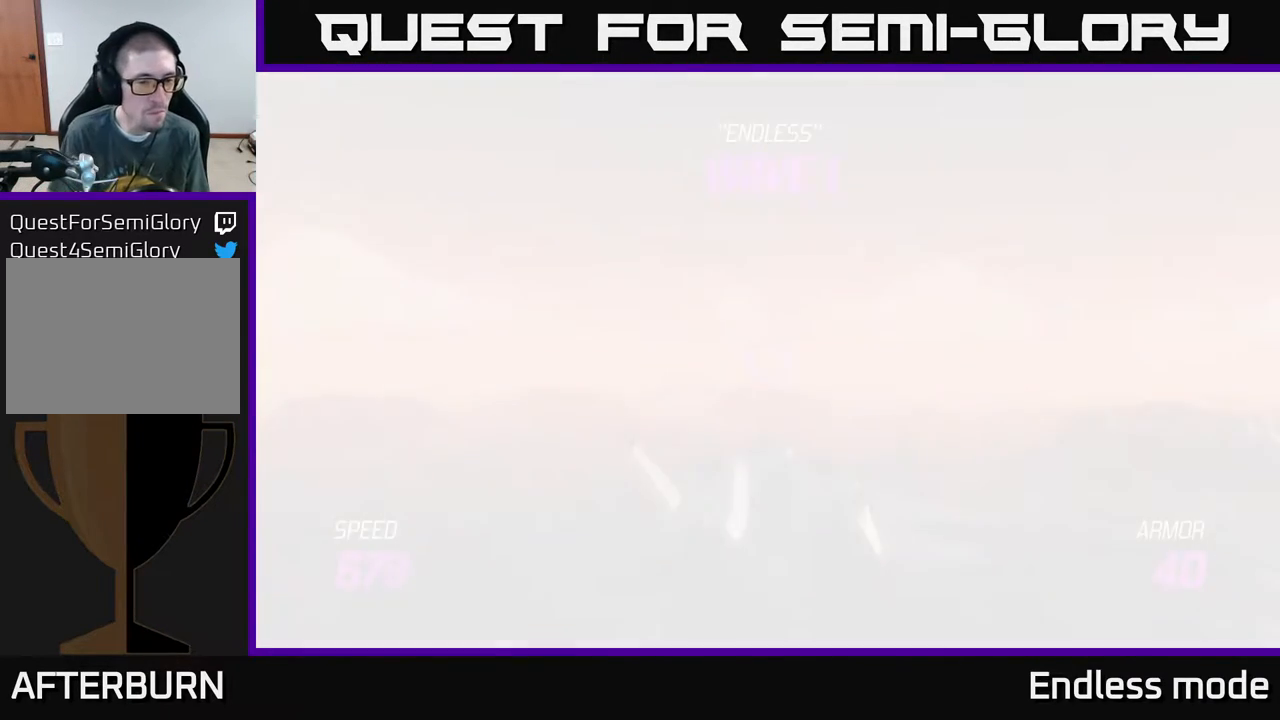
{"buttons": ["L2"], "left_stick": "down", "events": [[150, "left_stick", "down"], [250, "L2", "down"]]}
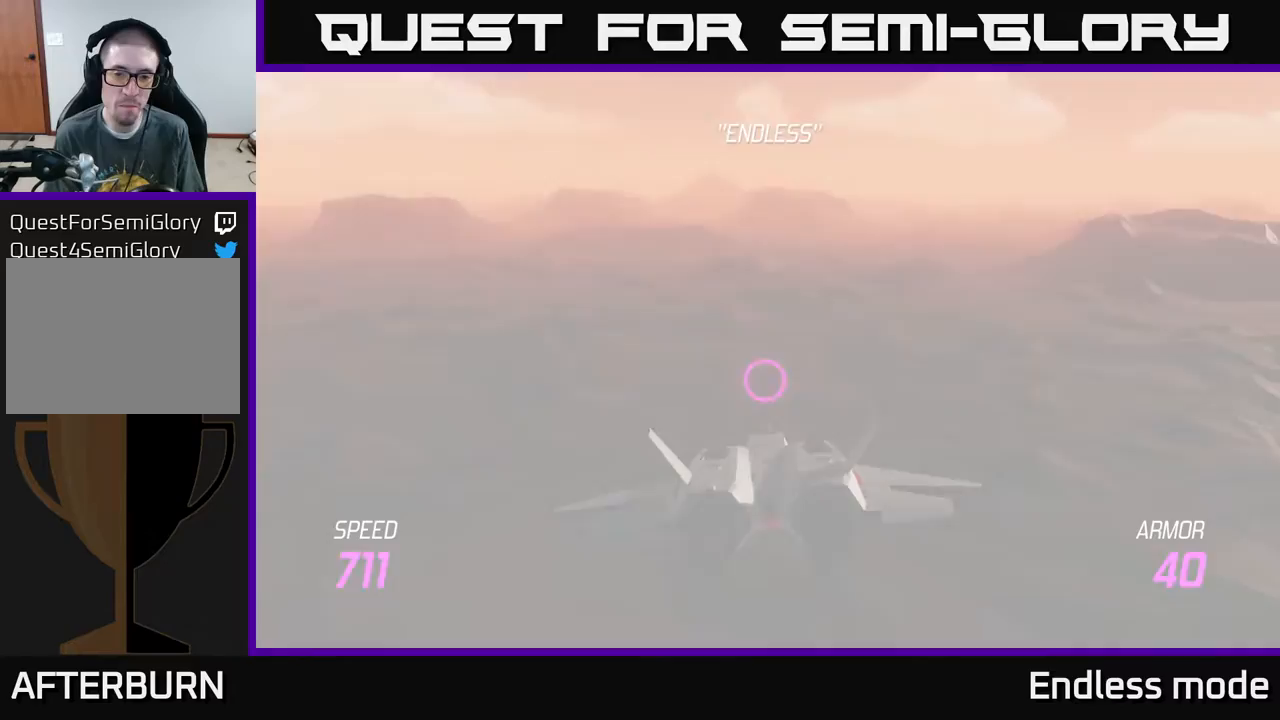
{"buttons": ["L2"], "left_stick": "down", "events": []}
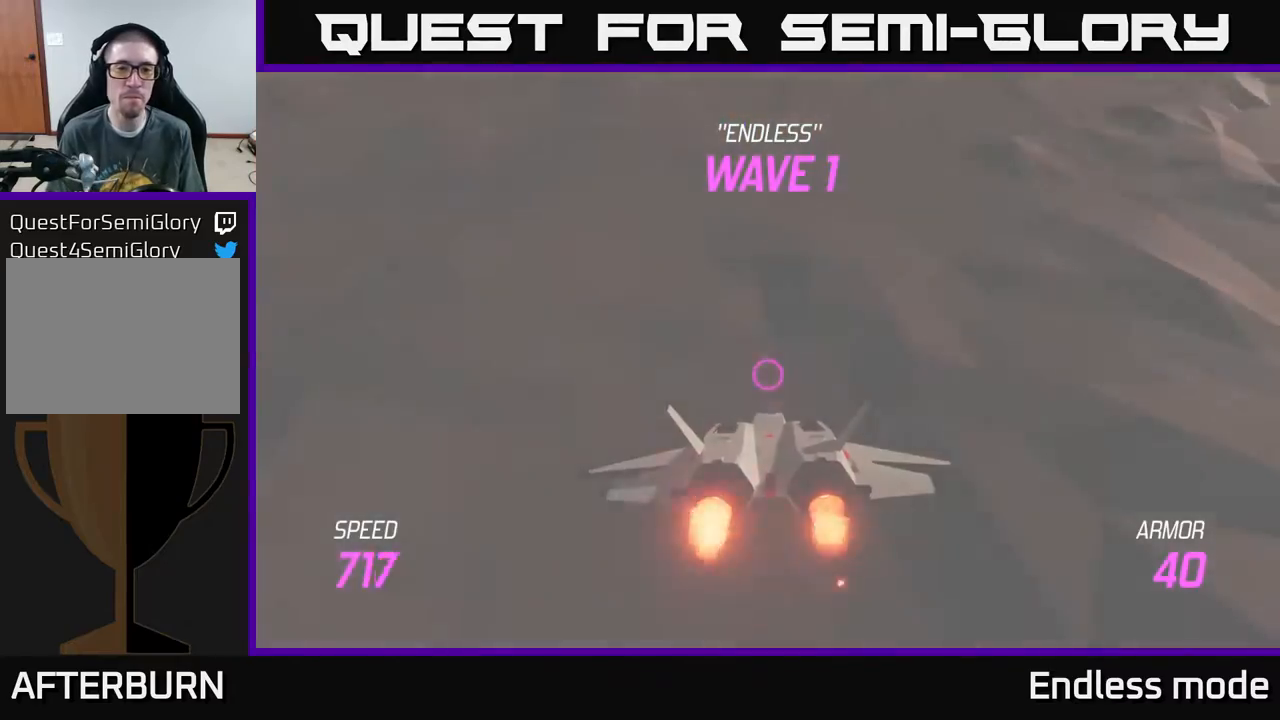
{"buttons": ["L2"], "left_stick": "down", "events": []}
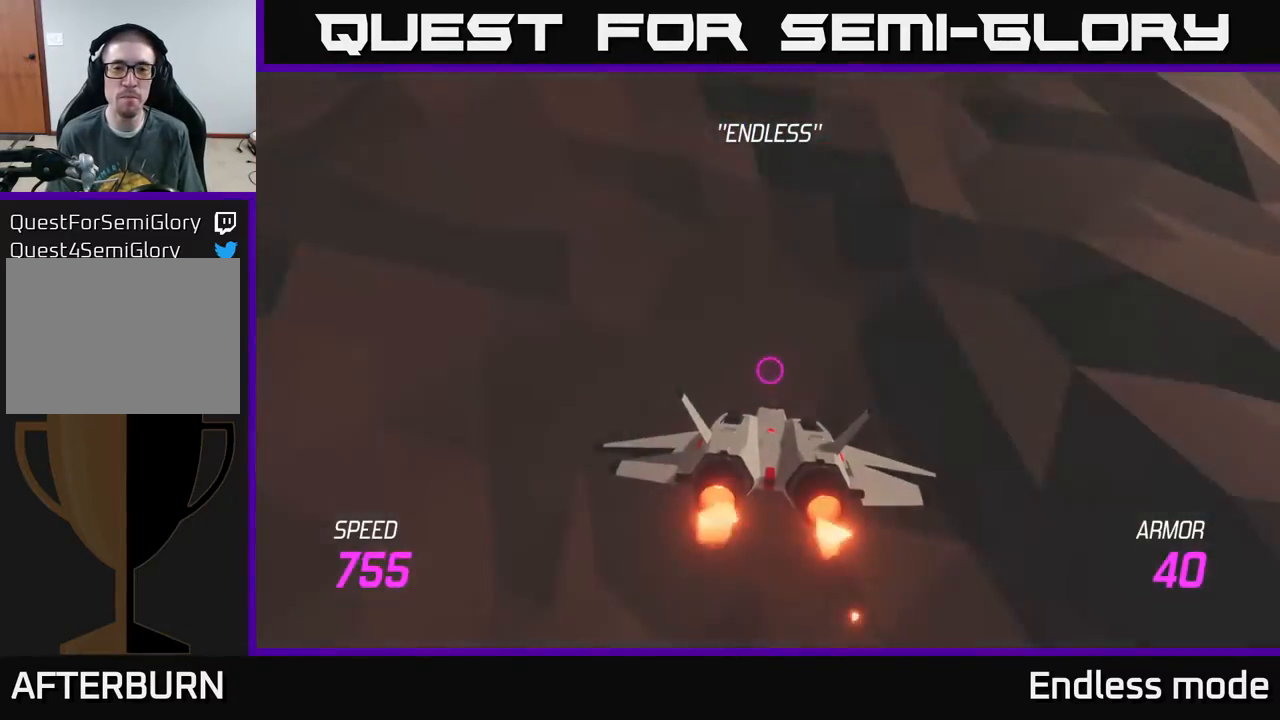
{"buttons": ["L2"], "left_stick": "up", "events": [[200, "left_stick", "up"]]}
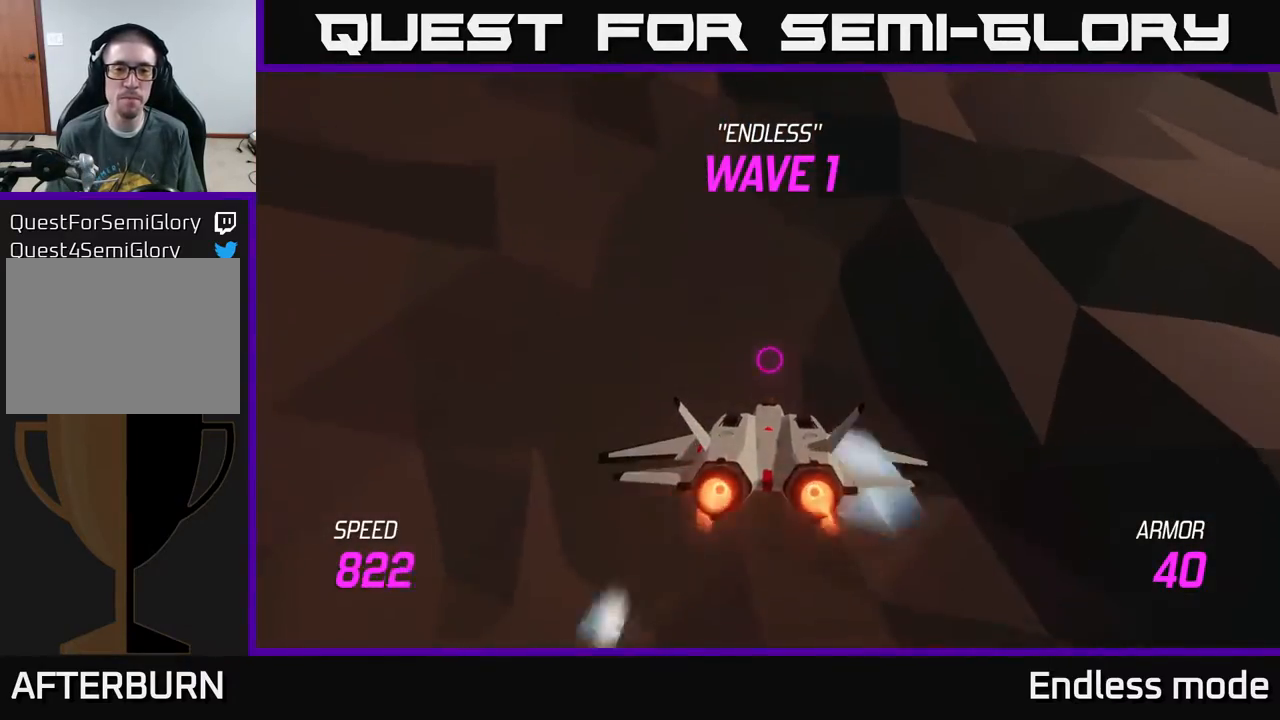
{"buttons": ["L2"], "left_stick": "up", "events": []}
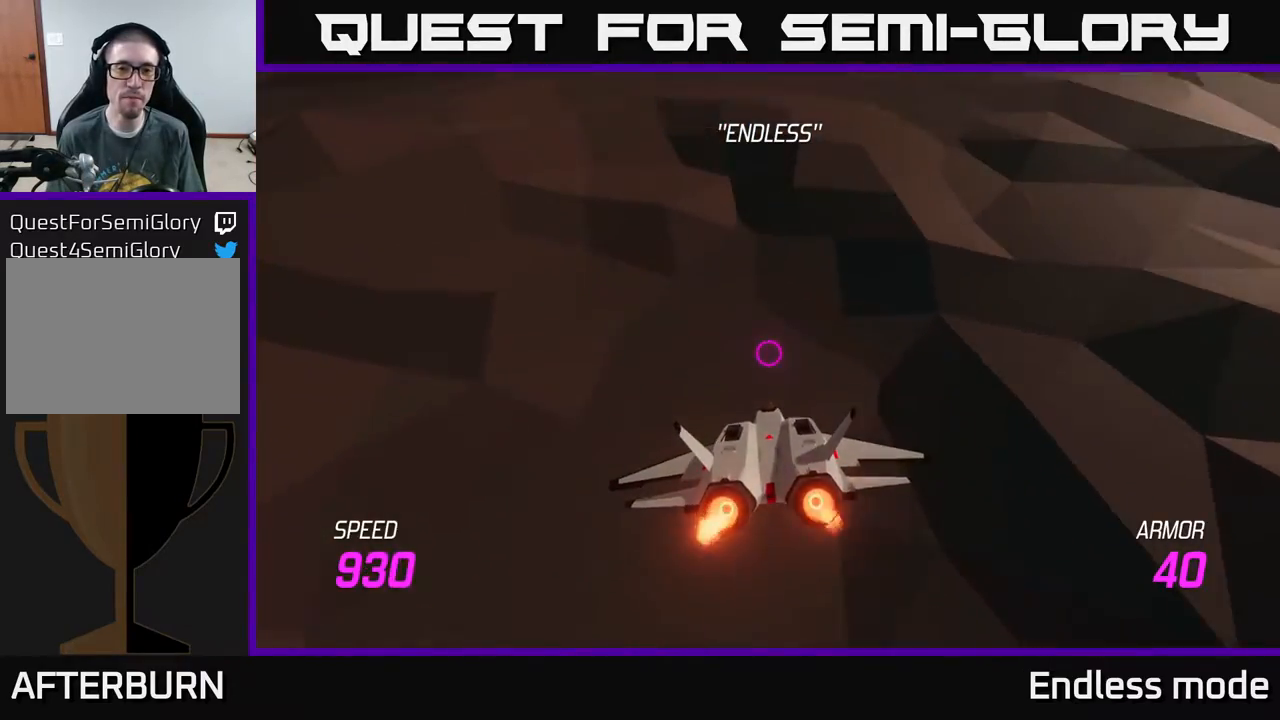
{"buttons": [], "left_stick": "up", "events": [[183, "L2", "up"]]}
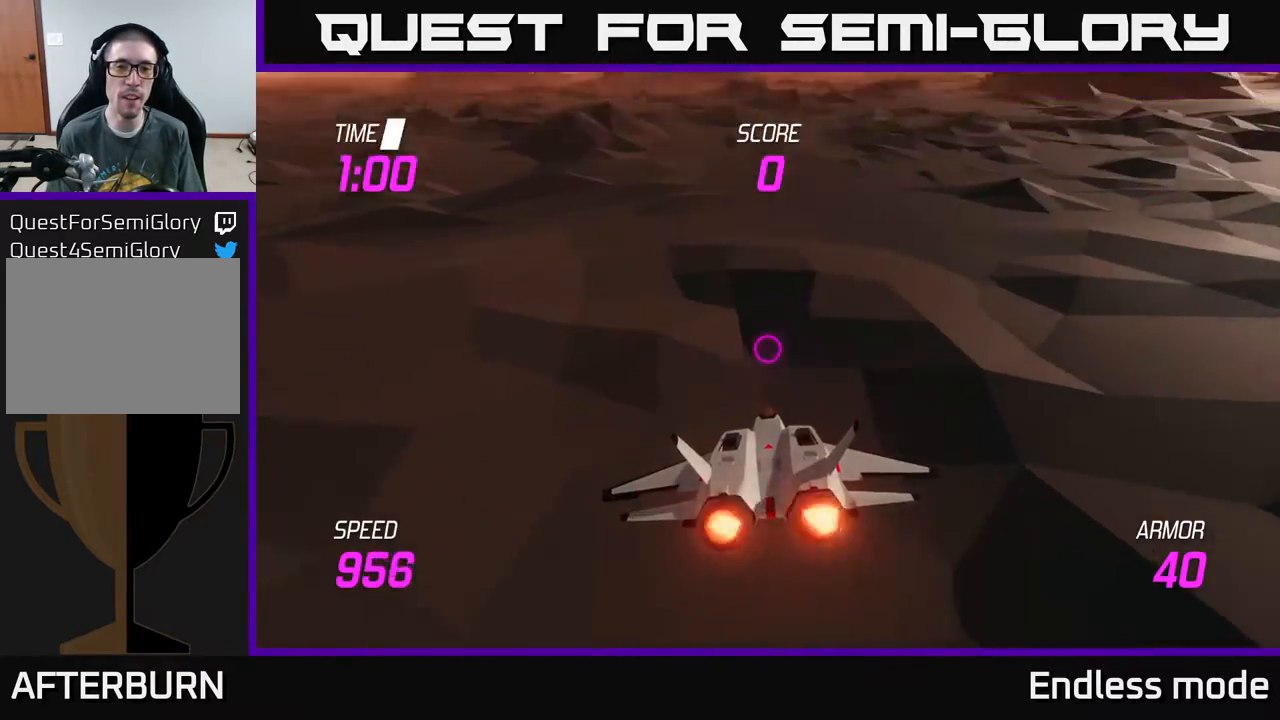
{"buttons": ["L2"], "left_stick": "up-right", "events": [[183, "left_stick", "center"], [217, "L2", "down"], [483, "left_stick", "up-right"]]}
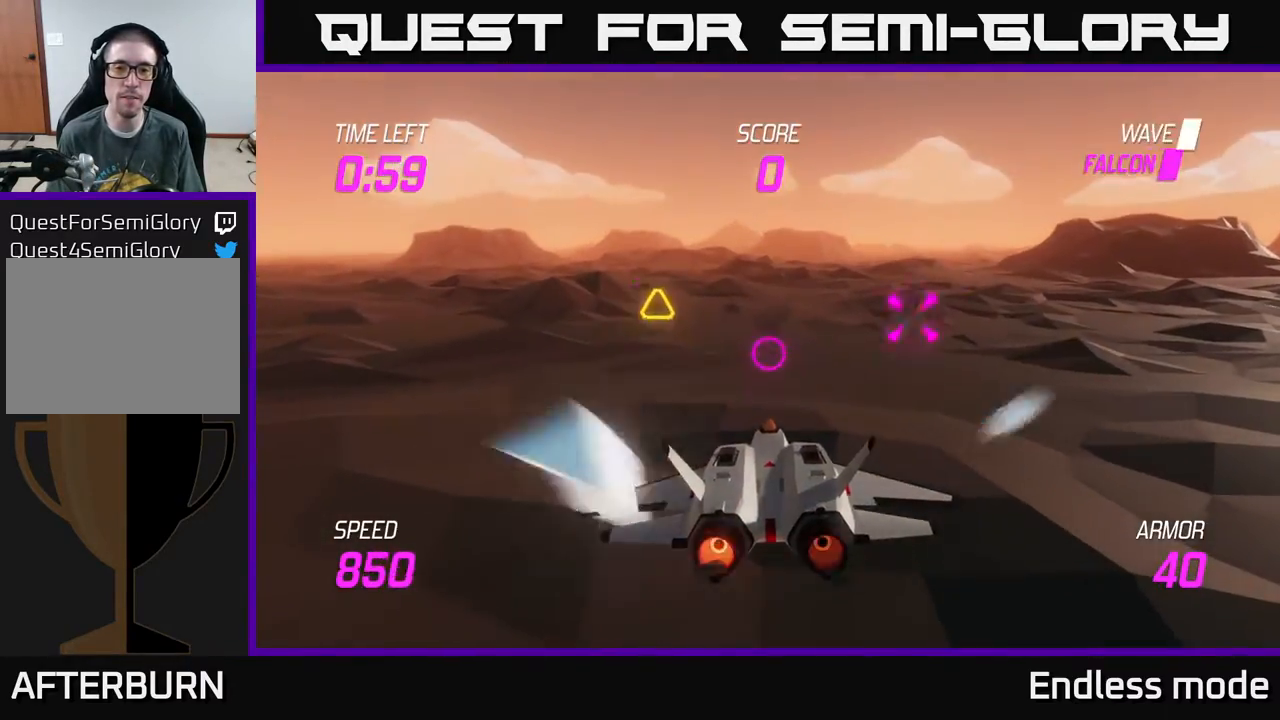
{"buttons": [], "left_stick": "down", "events": [[150, "L2", "up"], [200, "left_stick", "left"], [300, "left_stick", "down-left"], [433, "left_stick", "down"]]}
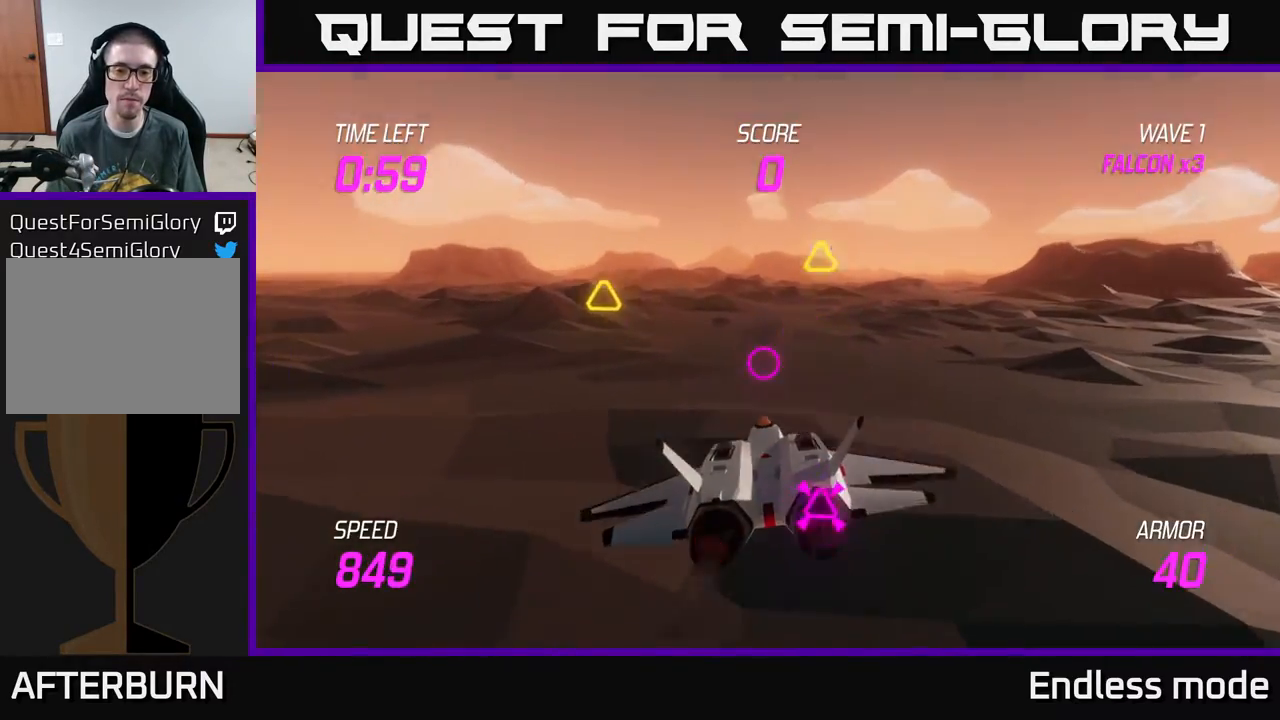
{"buttons": [], "left_stick": "center", "events": [[50, "left_stick", "center"], [117, "left_stick", "up"], [150, "R2", "down"], [233, "R2", "up"], [333, "R2", "down"], [417, "R2", "up"], [450, "left_stick", "center"]]}
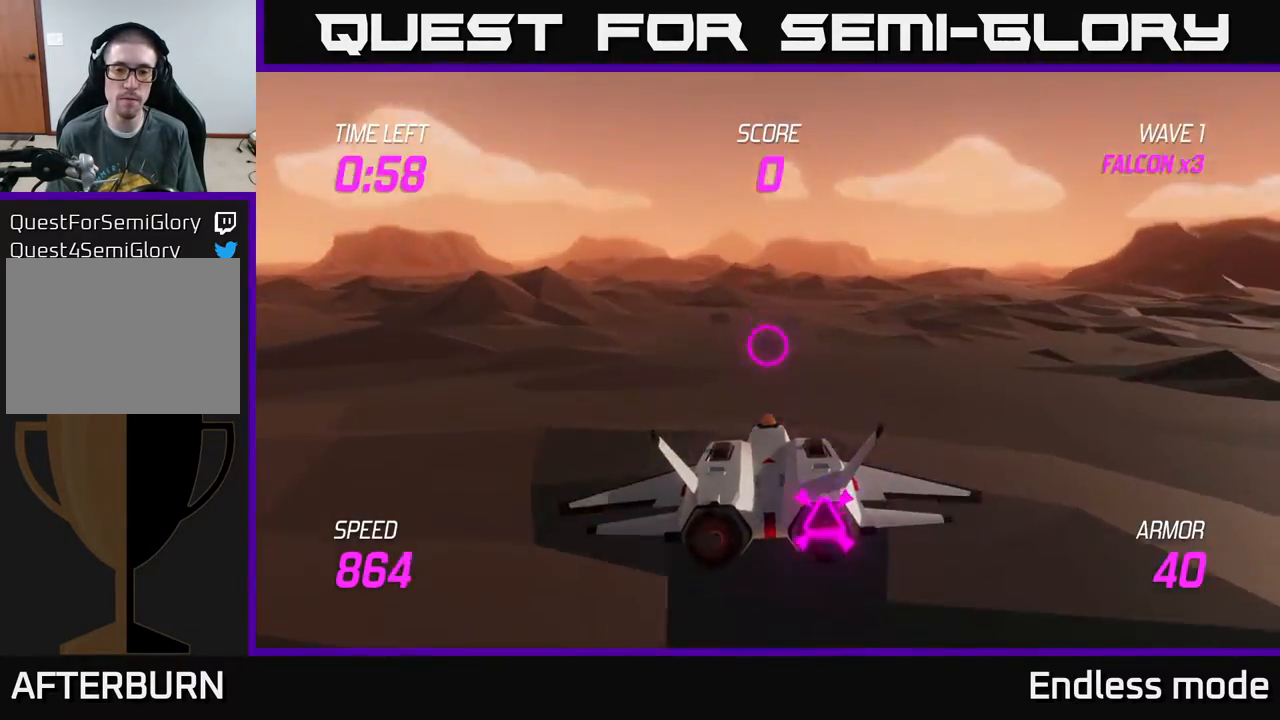
{"buttons": ["R2"], "left_stick": "center", "events": [[50, "left_stick", "right"], [250, "left_stick", "up"], [350, "left_stick", "up-left"], [483, "R2", "down"], [483, "left_stick", "center"]]}
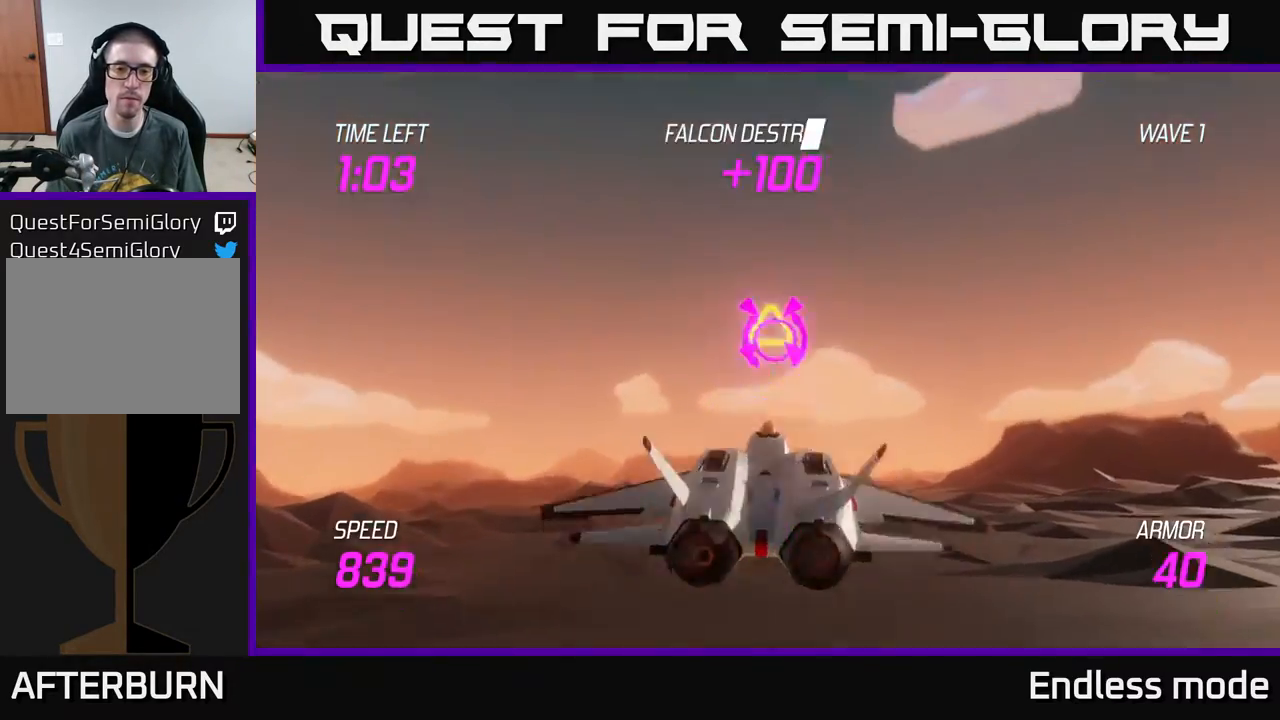
{"buttons": [], "left_stick": "right", "events": [[117, "R2", "up"], [183, "R2", "down"], [217, "left_stick", "right"], [283, "R2", "up"]]}
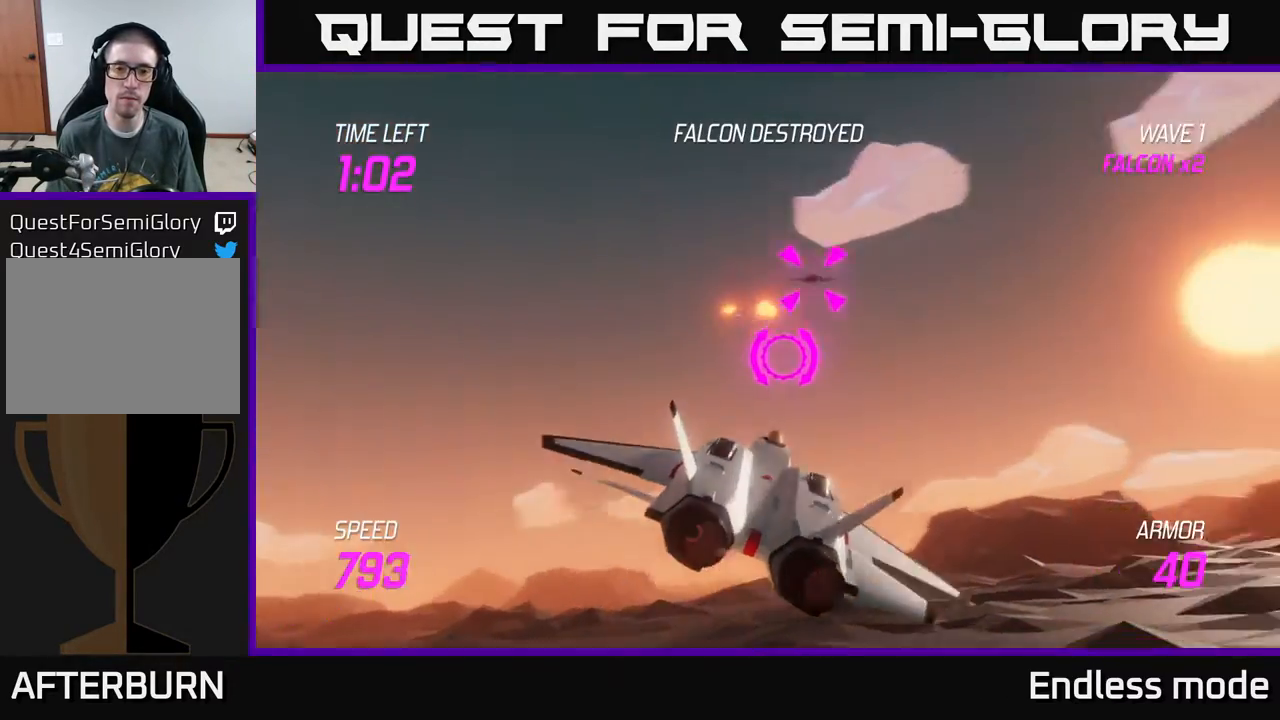
{"buttons": [], "left_stick": "right", "events": [[33, "L2", "down"], [150, "L2", "up"], [183, "L2", "down"], [300, "L2", "up"]]}
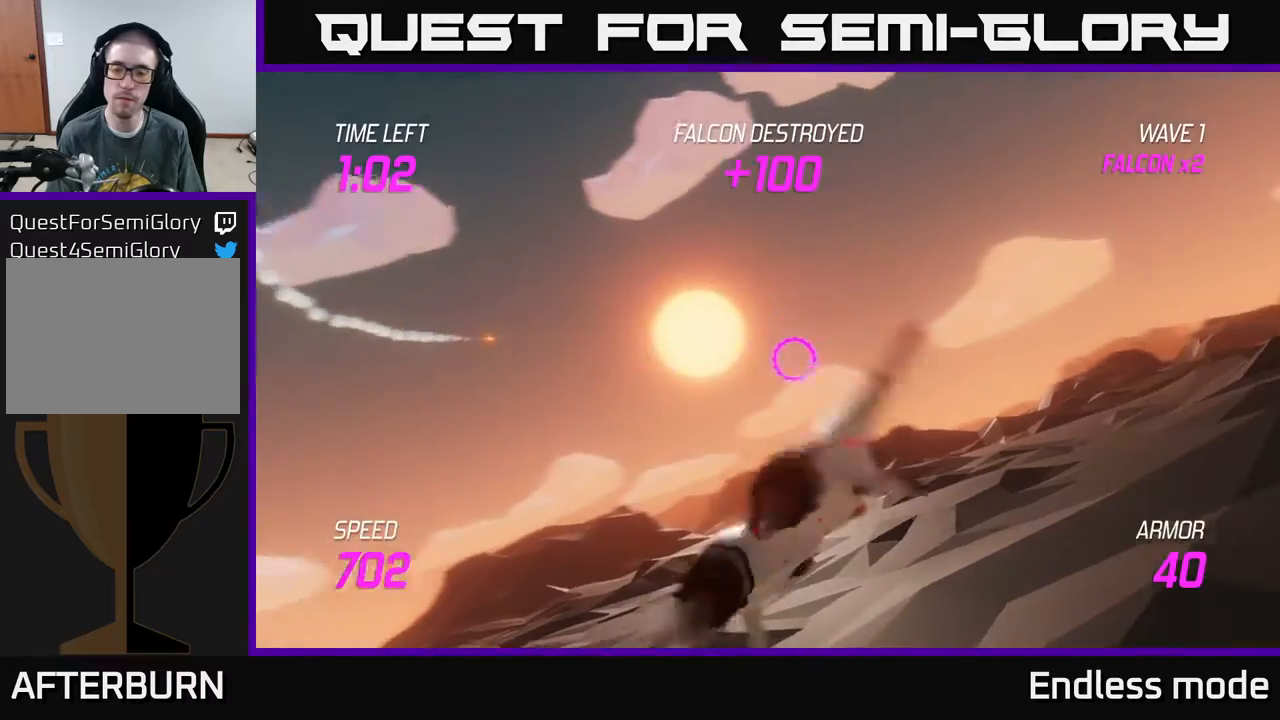
{"buttons": ["L2"], "left_stick": "right", "events": [[483, "L2", "down"]]}
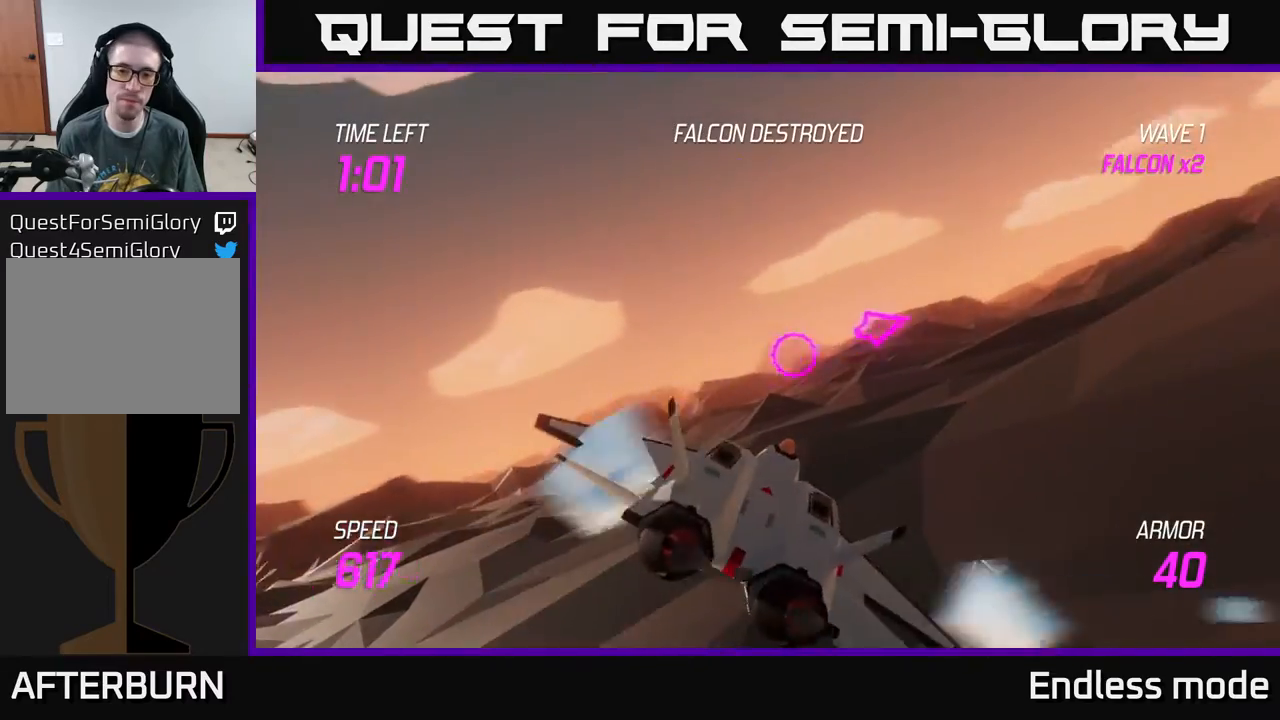
{"buttons": ["L2"], "left_stick": "right", "events": []}
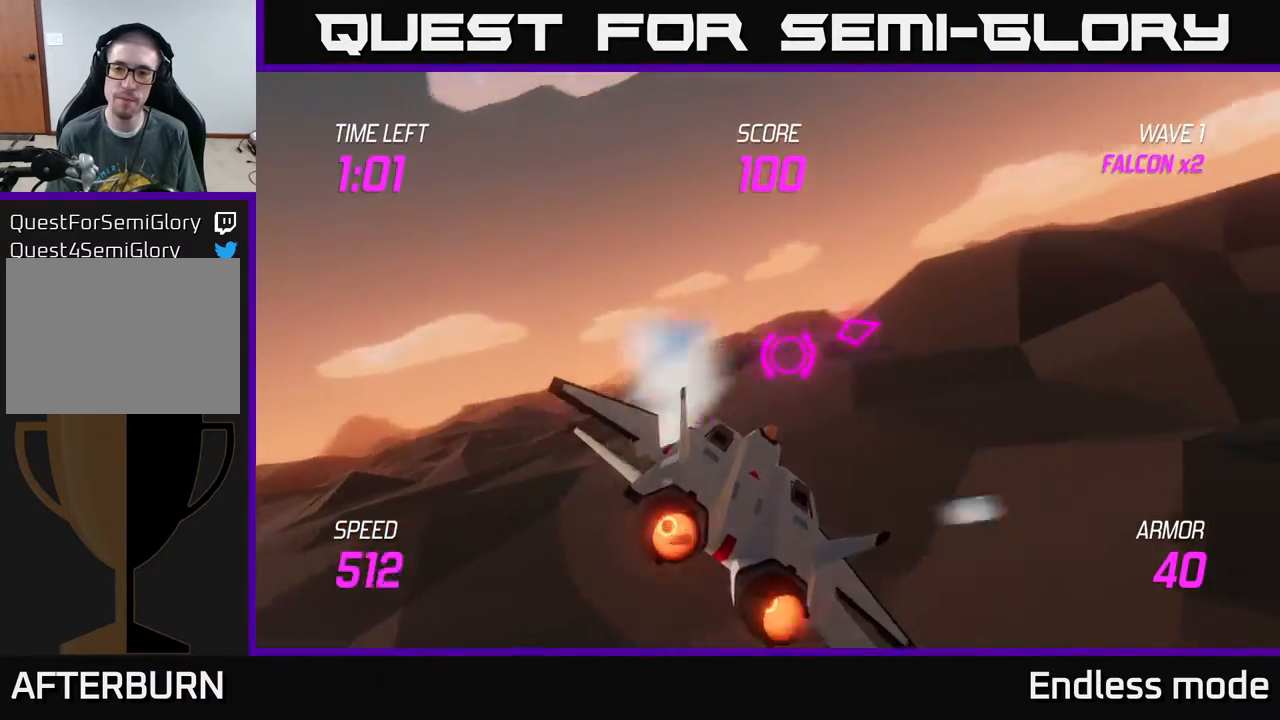
{"buttons": [], "left_stick": "up-right", "events": [[150, "left_stick", "up-right"], [317, "L2", "up"]]}
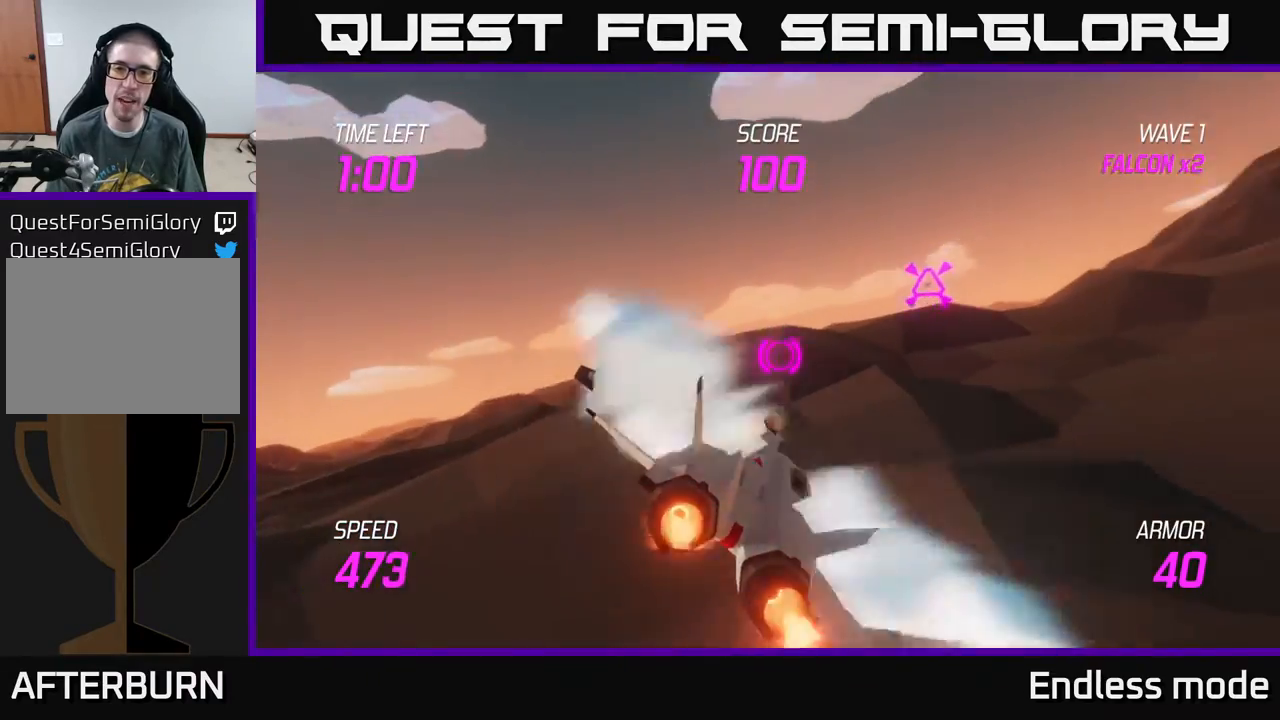
{"buttons": [], "left_stick": "right", "events": [[133, "left_stick", "up-left"], [150, "L2", "down"], [233, "R2", "down"], [233, "left_stick", "center"], [300, "R2", "up"], [317, "left_stick", "right"], [467, "L2", "up"]]}
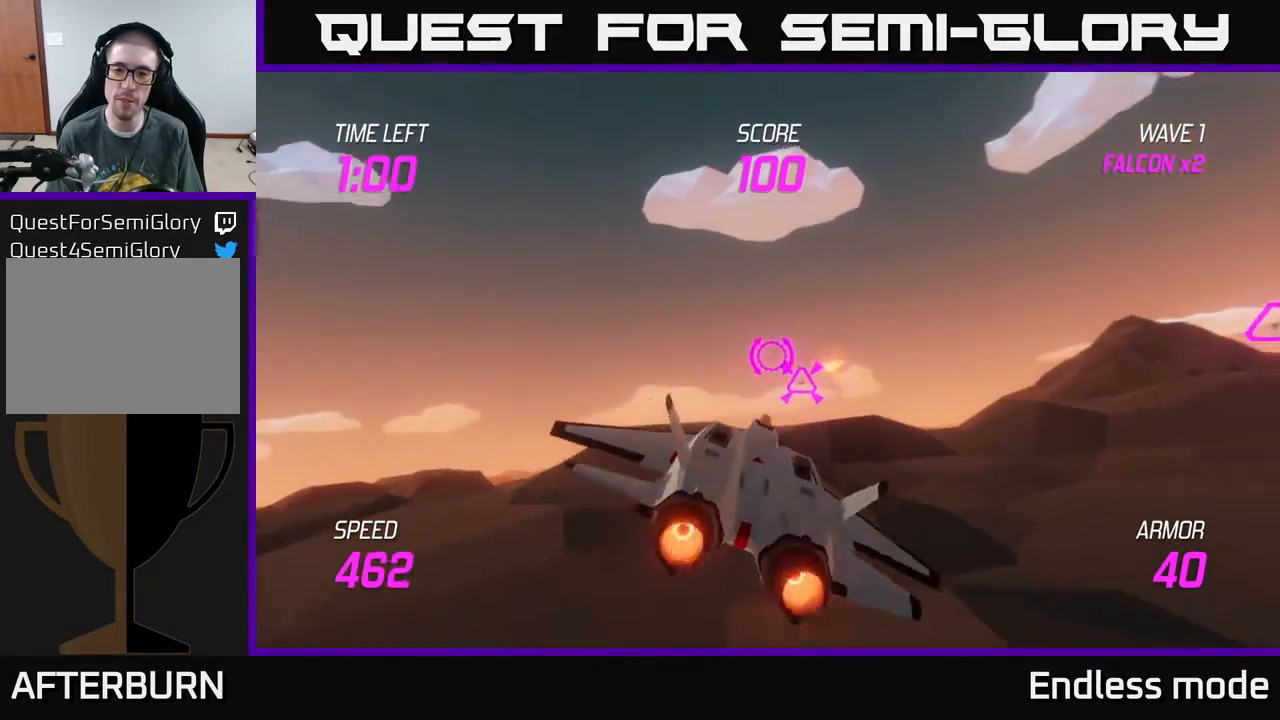
{"buttons": [], "left_stick": "left", "events": [[183, "left_stick", "up"], [250, "left_stick", "left"]]}
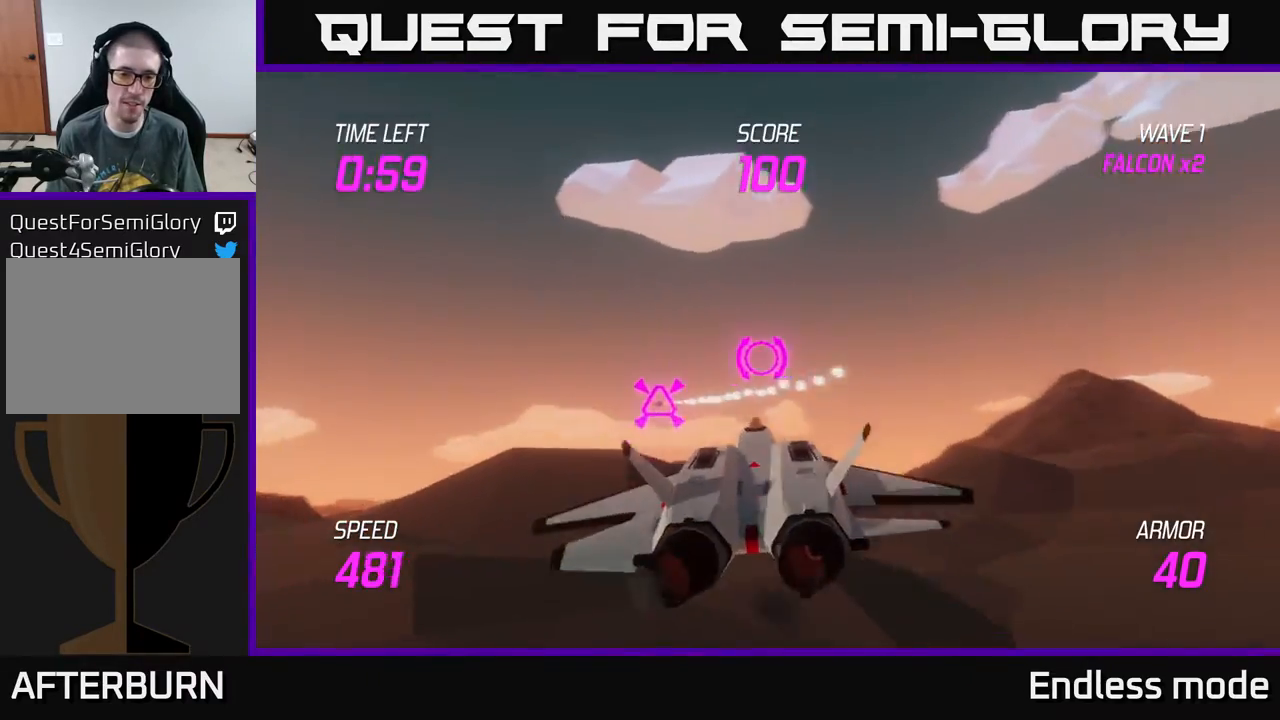
{"buttons": ["L2"], "left_stick": "right", "events": [[117, "left_stick", "center"], [183, "R2", "down"], [233, "left_stick", "right"], [267, "R2", "up"], [483, "L2", "down"]]}
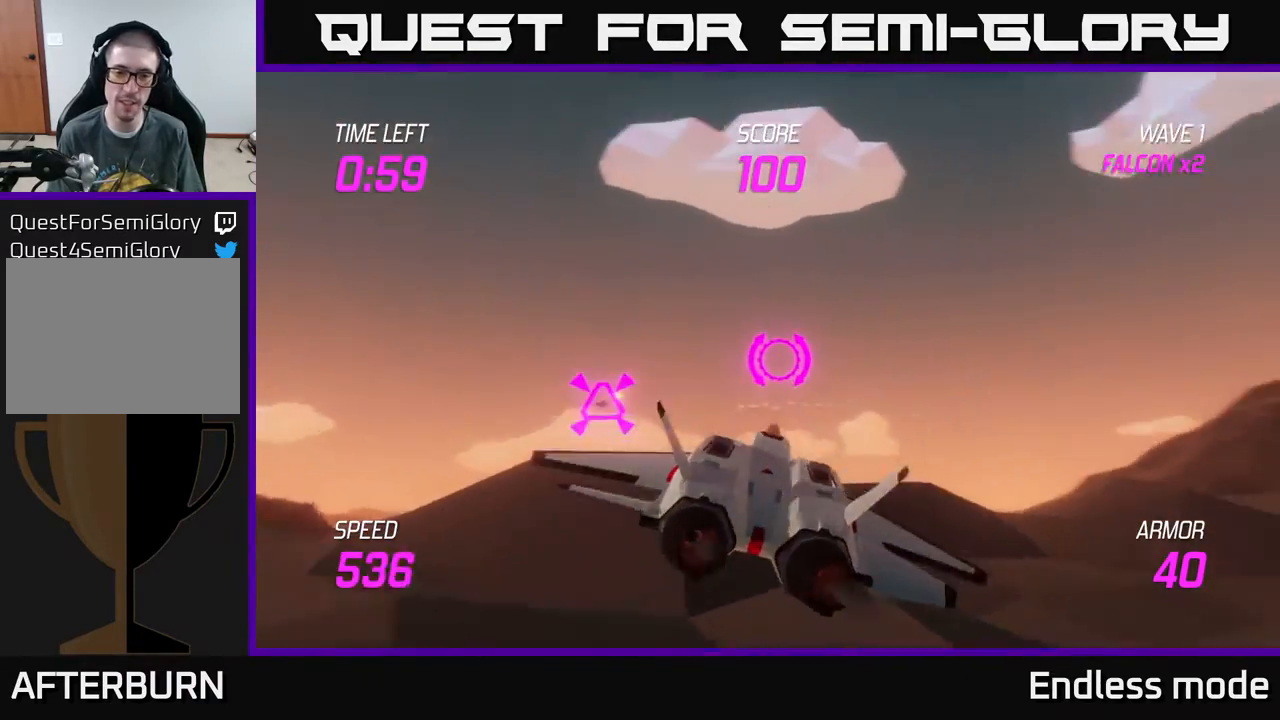
{"buttons": [], "left_stick": "right", "events": [[67, "L2", "up"], [200, "L2", "down"], [317, "L2", "up"]]}
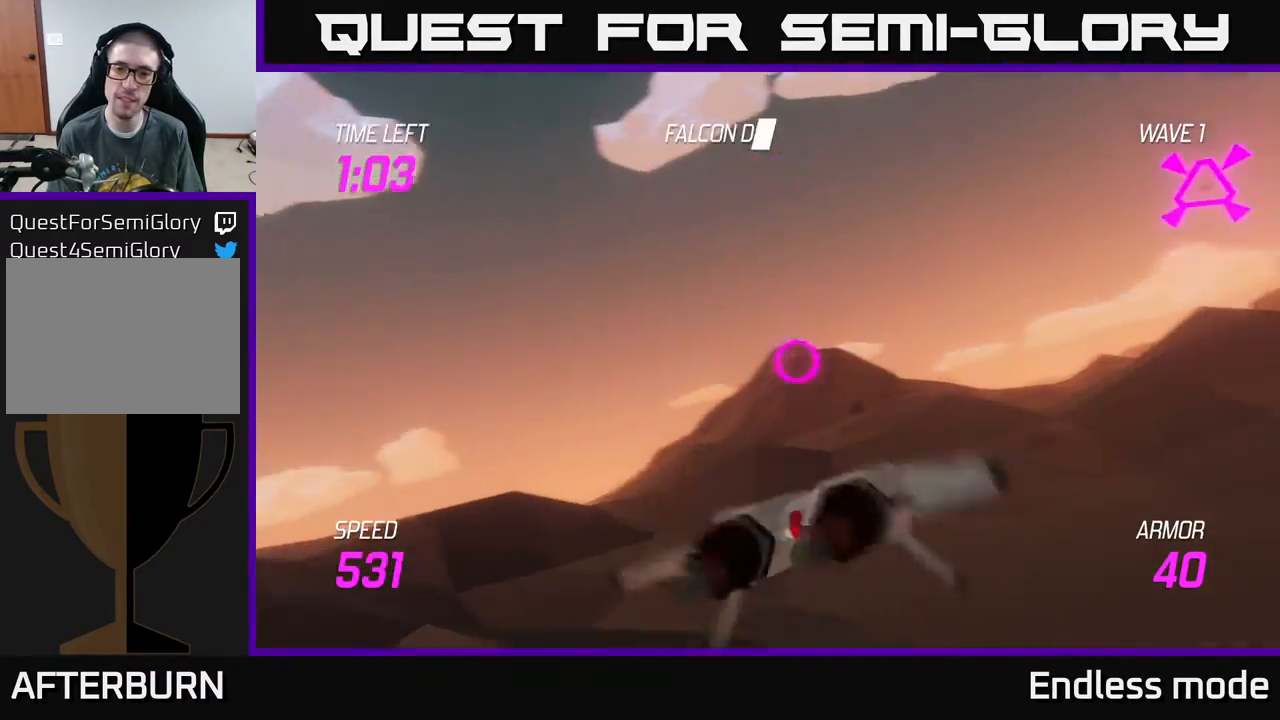
{"buttons": [], "left_stick": "up-right", "events": [[67, "left_stick", "up-right"]]}
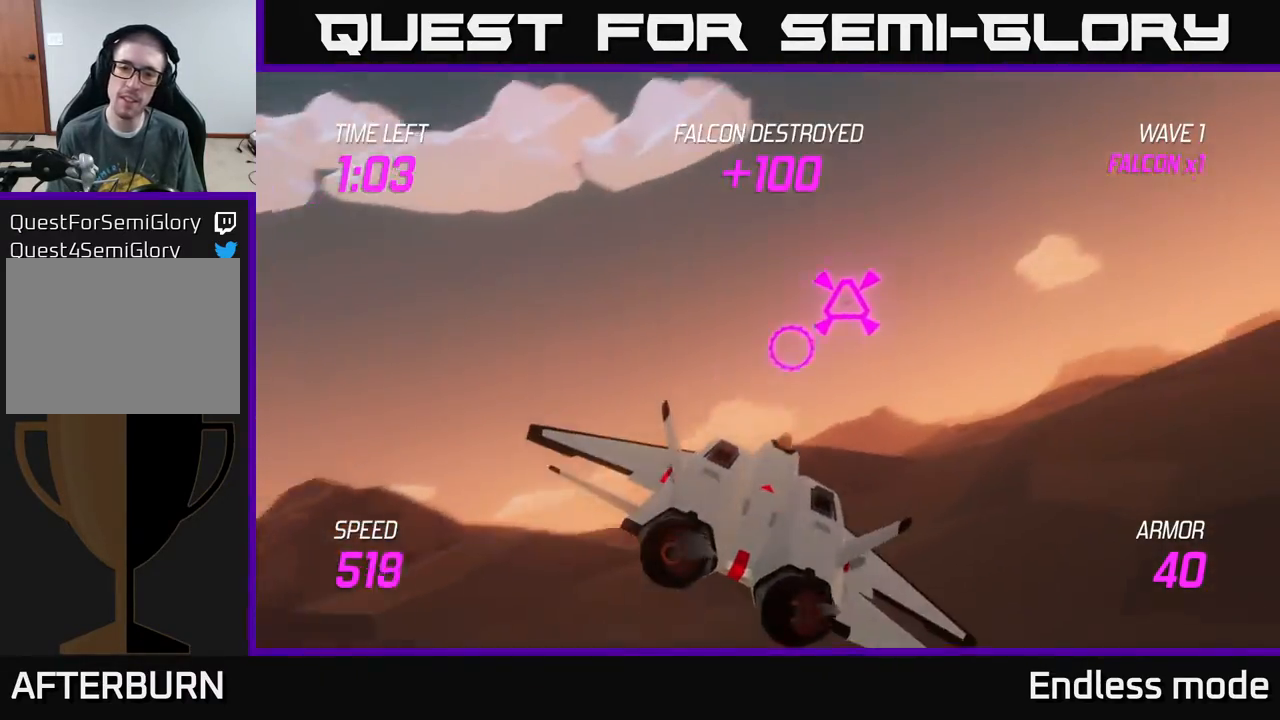
{"buttons": ["L2"], "left_stick": "up-right", "events": [[100, "R2", "down"], [100, "left_stick", "down-right"], [167, "R2", "up"], [233, "left_stick", "right"], [417, "left_stick", "up-right"], [500, "L2", "down"]]}
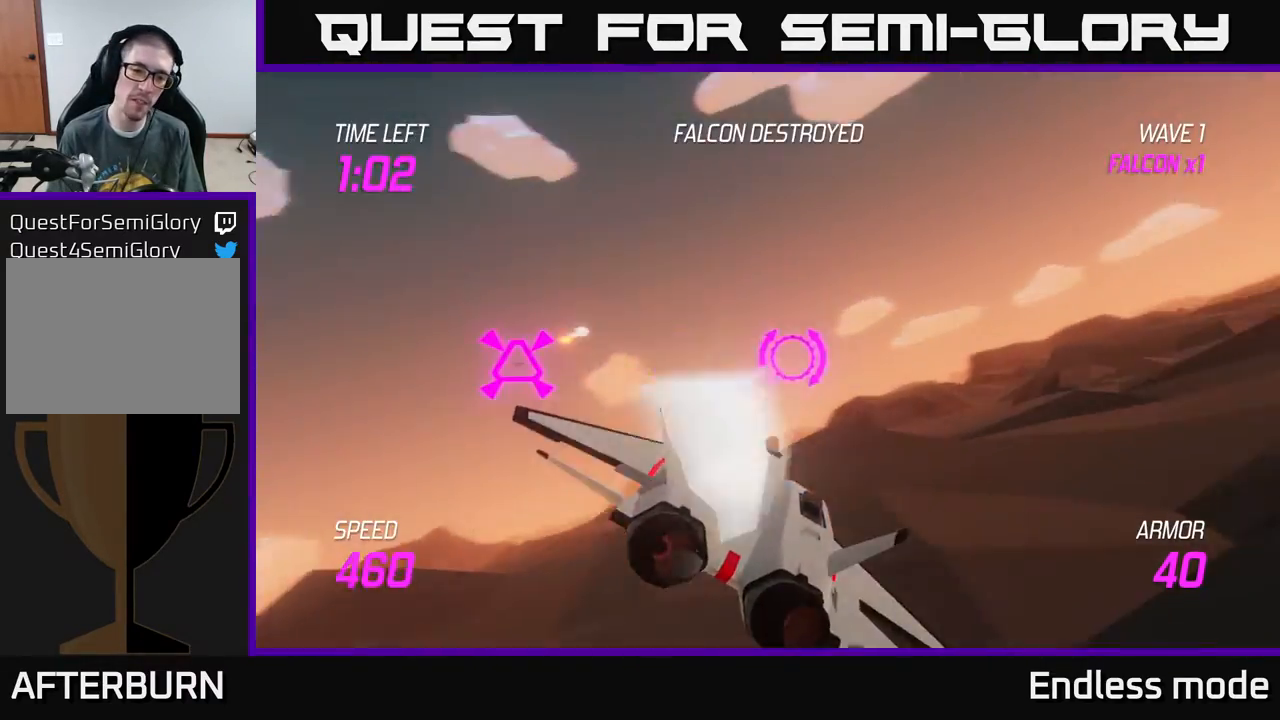
{"buttons": ["L2"], "left_stick": "center", "events": [[167, "left_stick", "down-right"], [400, "left_stick", "center"]]}
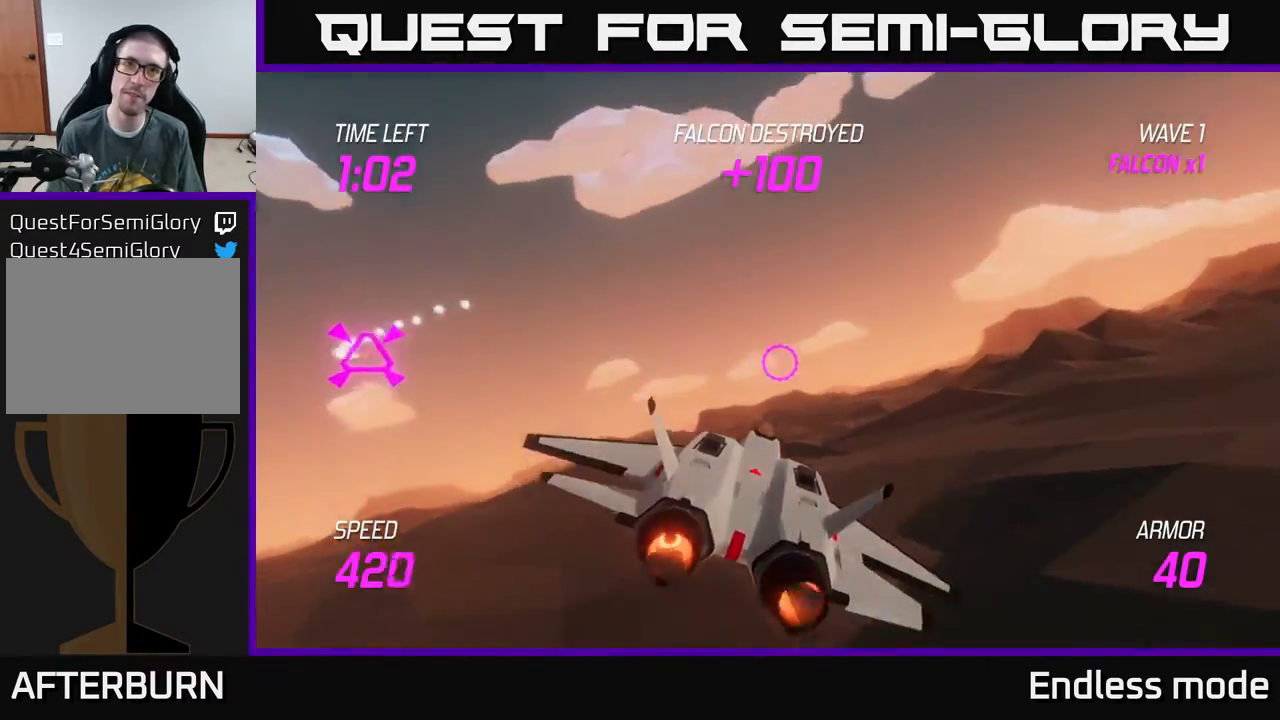
{"buttons": ["L2"], "left_stick": "center", "events": []}
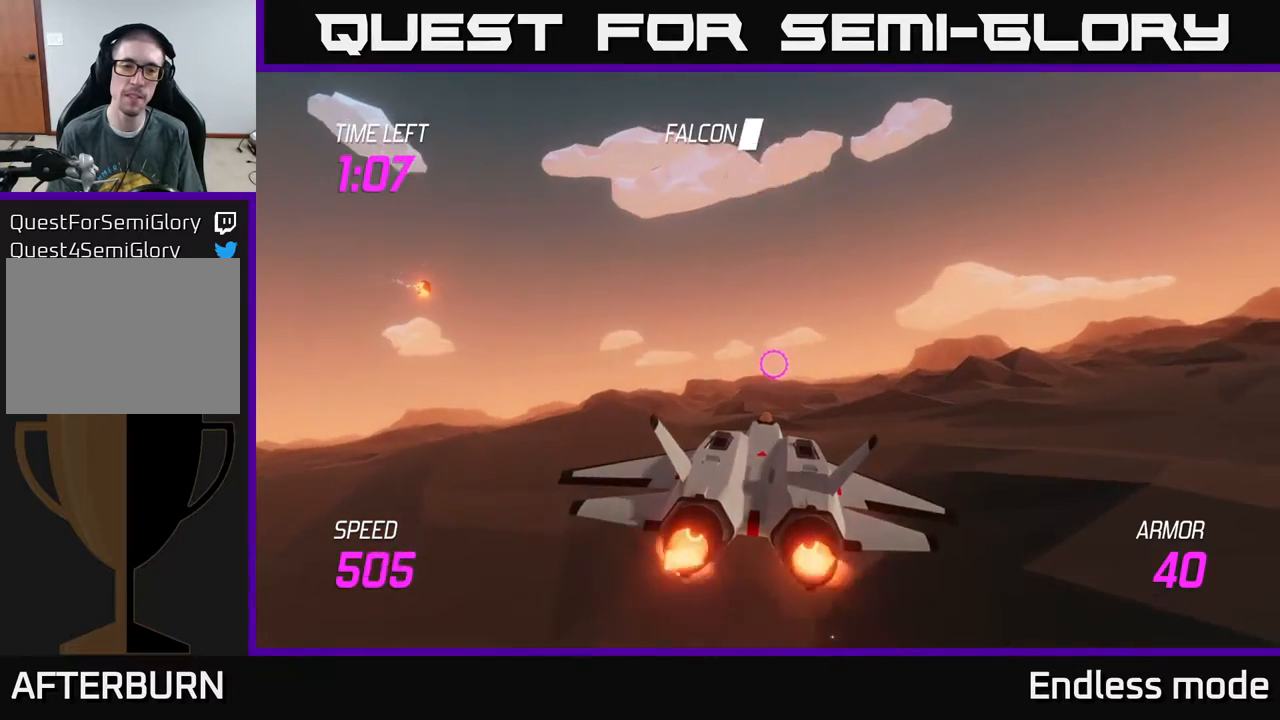
{"buttons": ["L2"], "left_stick": "down", "events": [[50, "left_stick", "up-left"], [283, "left_stick", "up-right"], [333, "left_stick", "down-right"], [417, "left_stick", "down"]]}
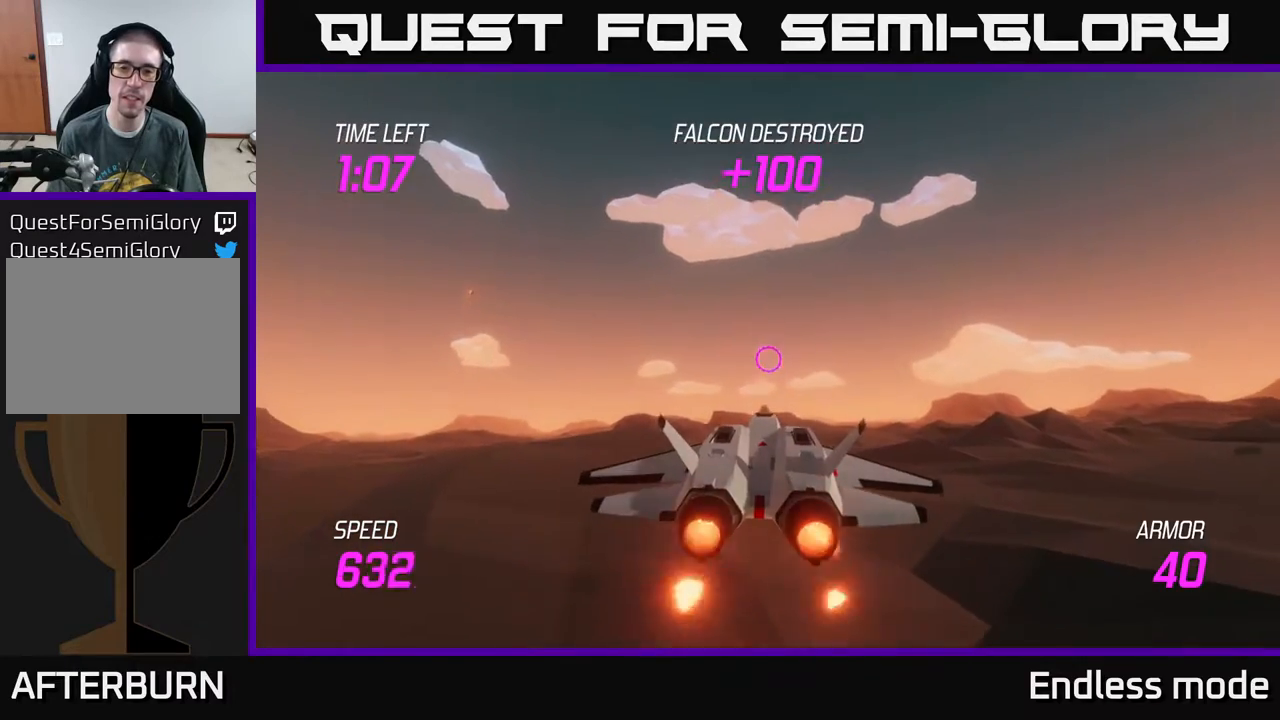
{"buttons": ["L2"], "left_stick": "down-right", "events": [[183, "left_stick", "down-right"]]}
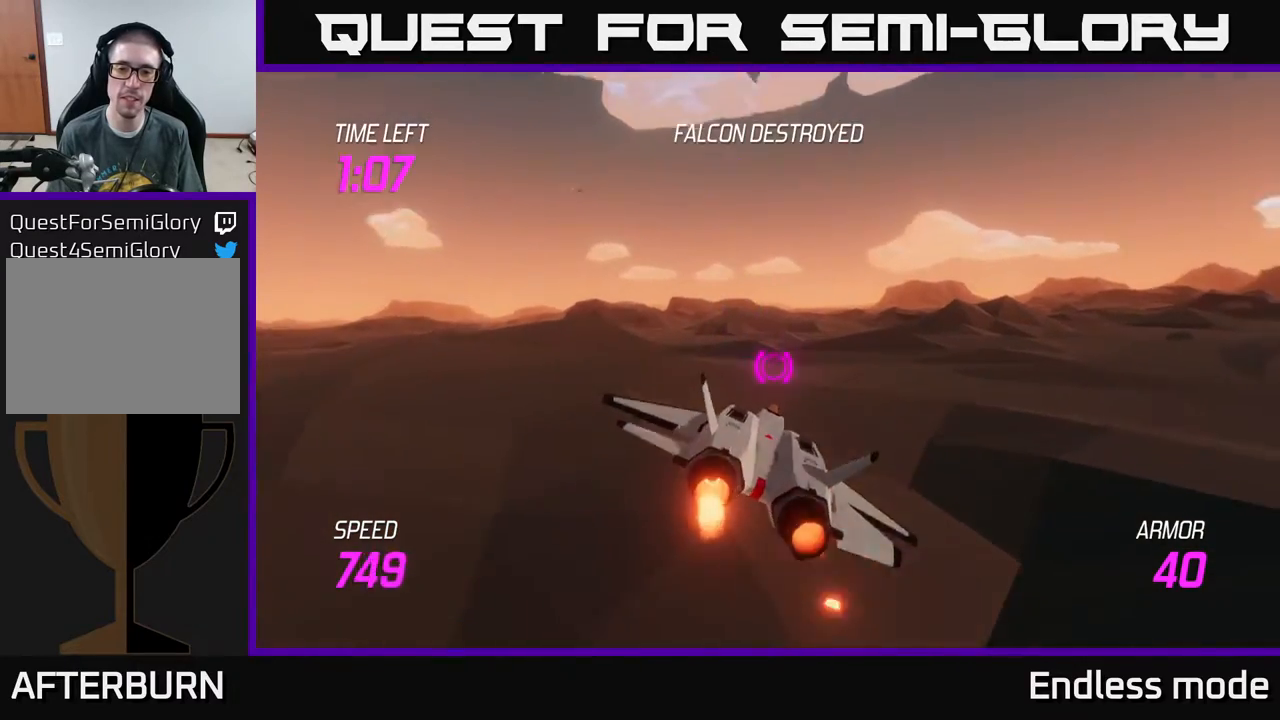
{"buttons": ["L2"], "left_stick": "center", "events": [[33, "left_stick", "up-right"], [133, "left_stick", "up-left"], [183, "left_stick", "center"]]}
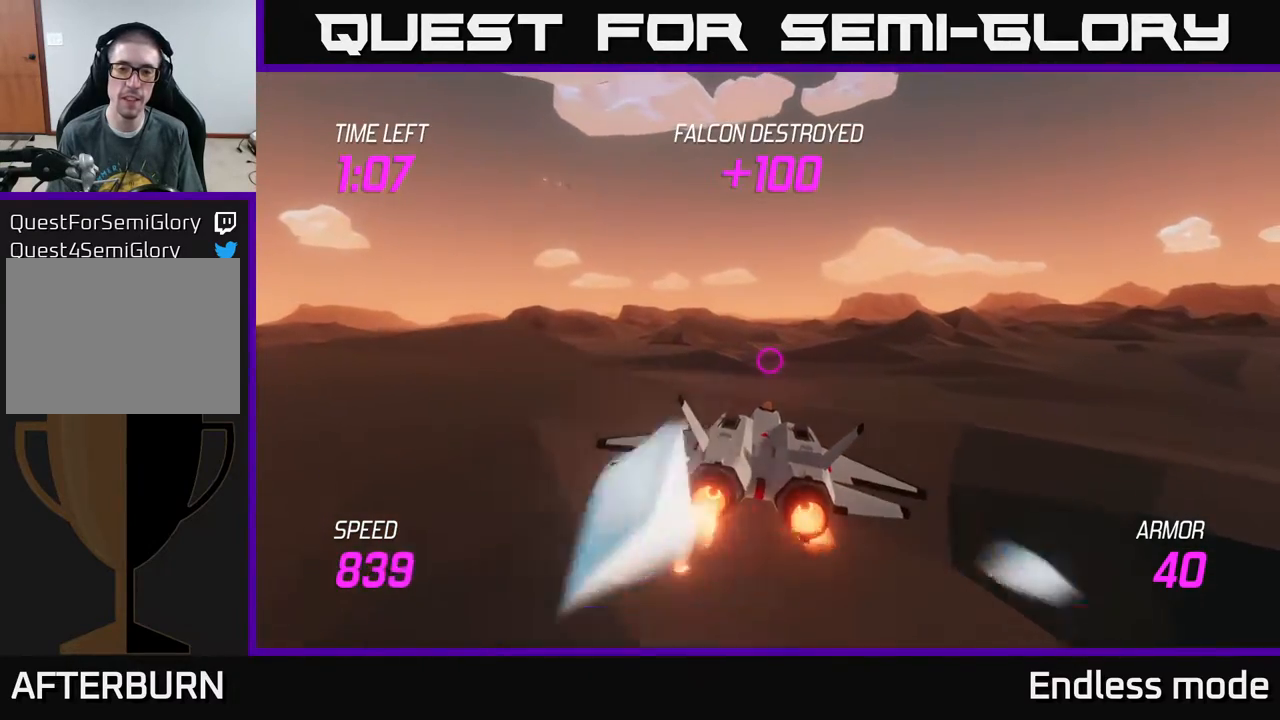
{"buttons": ["L2"], "left_stick": "center", "events": []}
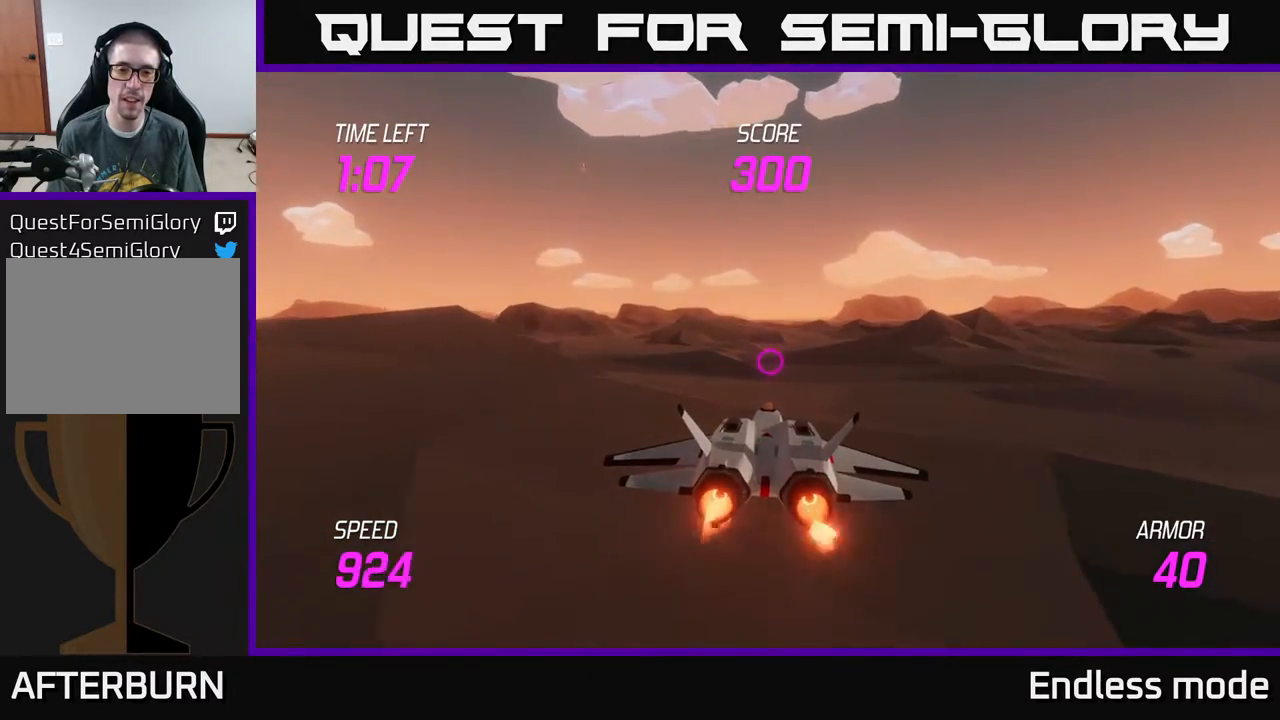
{"buttons": ["L2"], "left_stick": "center", "events": [[100, "left_stick", "up-left"], [433, "left_stick", "center"]]}
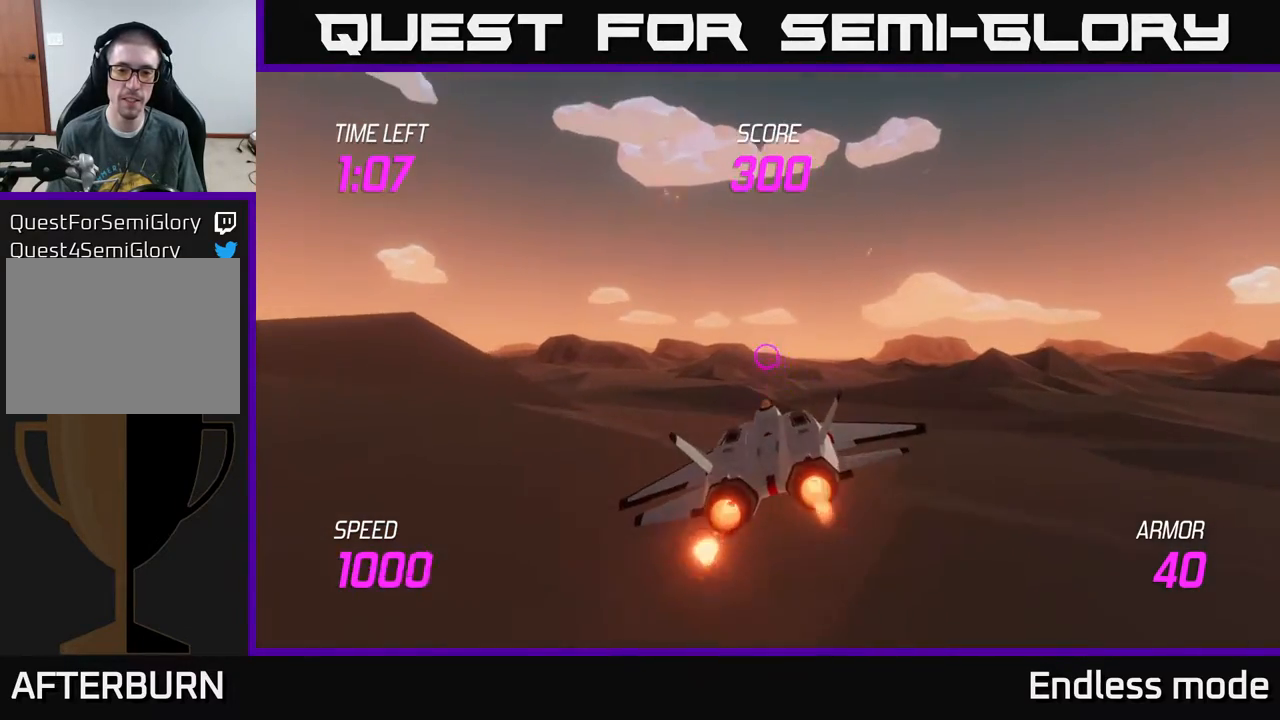
{"buttons": ["L2"], "left_stick": "center", "events": [[17, "left_stick", "down"], [133, "left_stick", "center"]]}
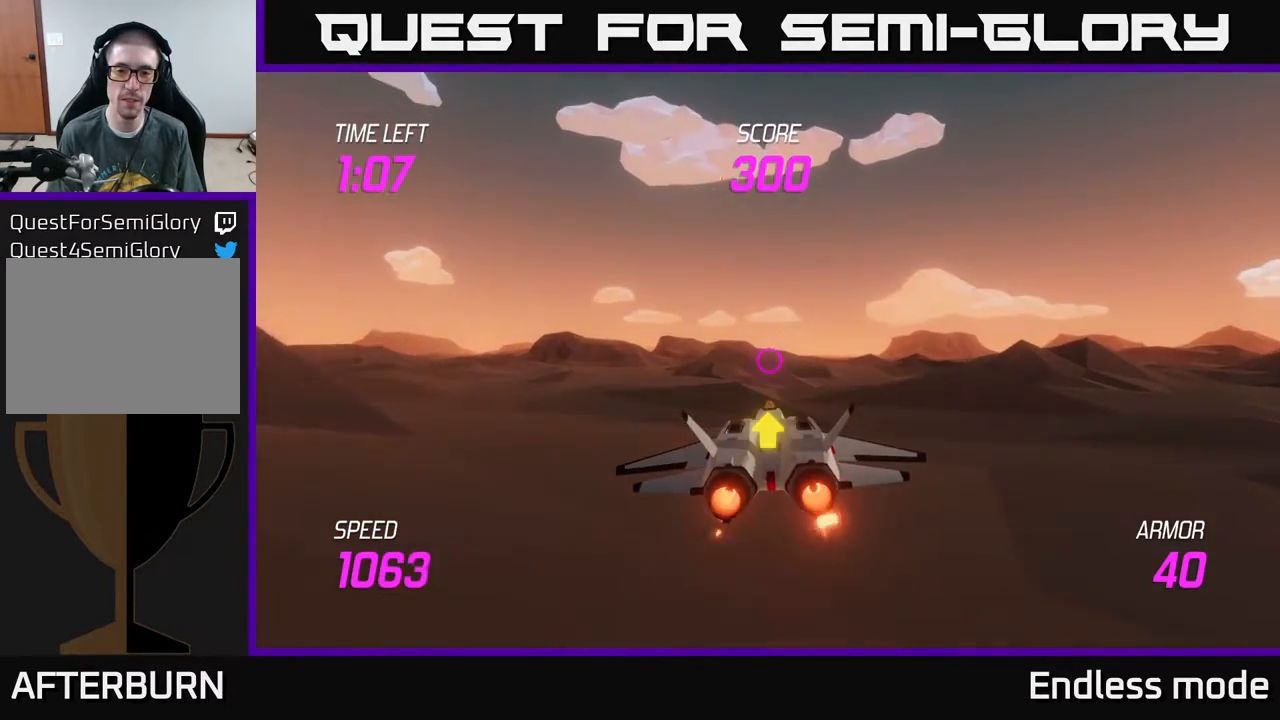
{"buttons": ["L2"], "left_stick": "center", "events": []}